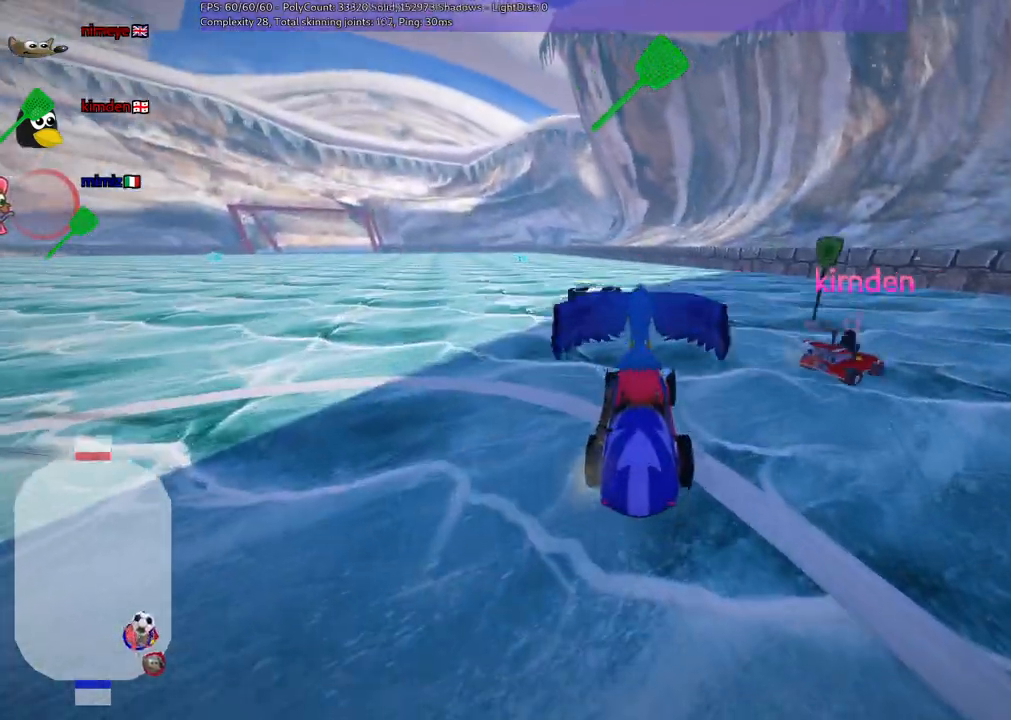
Gameplay with keyboard; each line is a JSON object with the keys held at the frame after it. "events" lists presses ("down") and releases ("up") of ".", "/", "alt_r", "b", "c", "comma", "ctrl_r", "d", "down", "f", "g", "h", "j", "k", "l", "left", "m", "quote", "return", "right", "semicolon", "shift_r", "space", "super", "up", "v" and "x" between this image and that frame as [ms after this image, input, new state], when the widget could be followed in between. No other keys are recorded. Mouse input is not recorded.
{"keys": ["up"], "events": []}
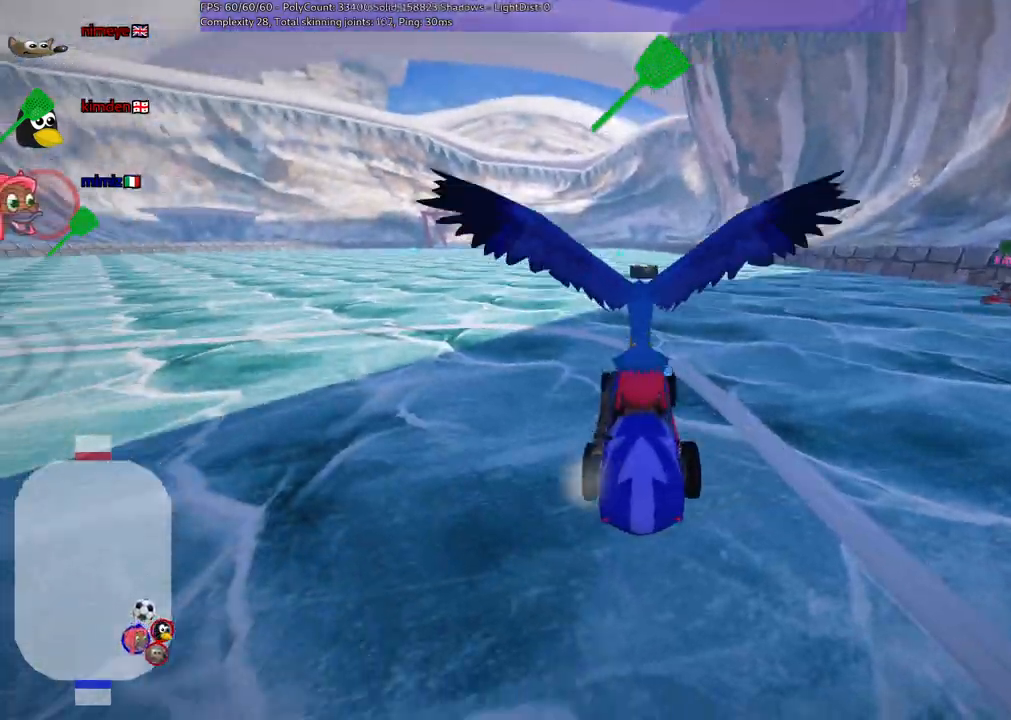
{"keys": ["b", "up"], "events": [[400, "b", "down"]]}
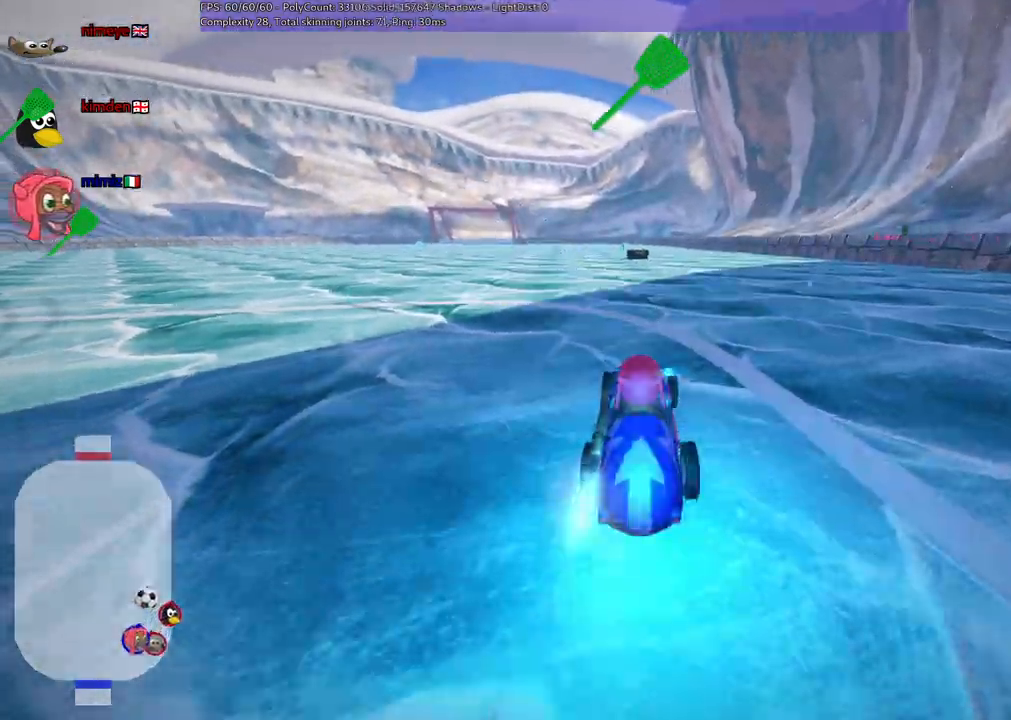
{"keys": ["left", "m", "up"], "events": [[133, "b", "up"], [183, "right", "down"], [417, "right", "up"], [467, "left", "down"], [467, "m", "down"]]}
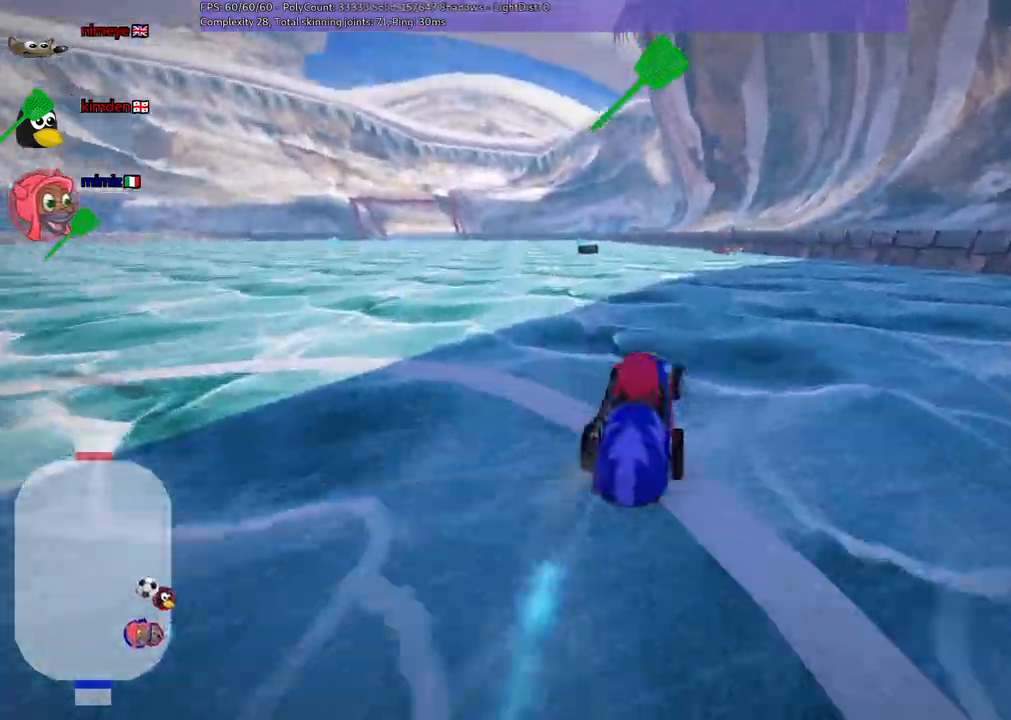
{"keys": ["m", "right", "up"], "events": [[67, "right", "down"], [100, "left", "up"]]}
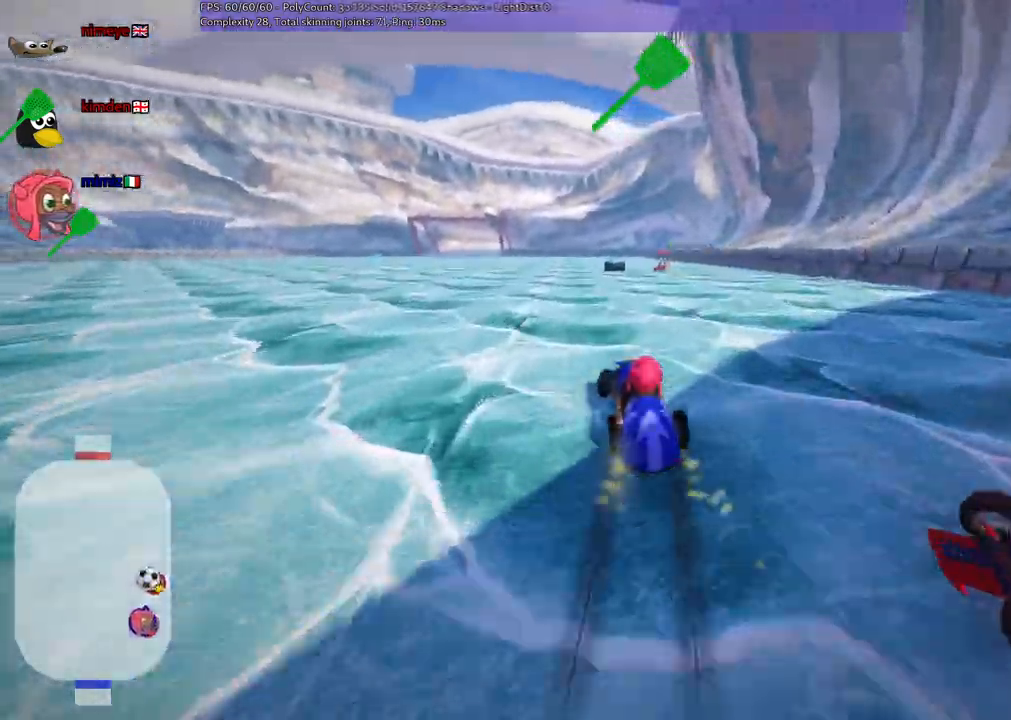
{"keys": ["m", "right", "up"]}
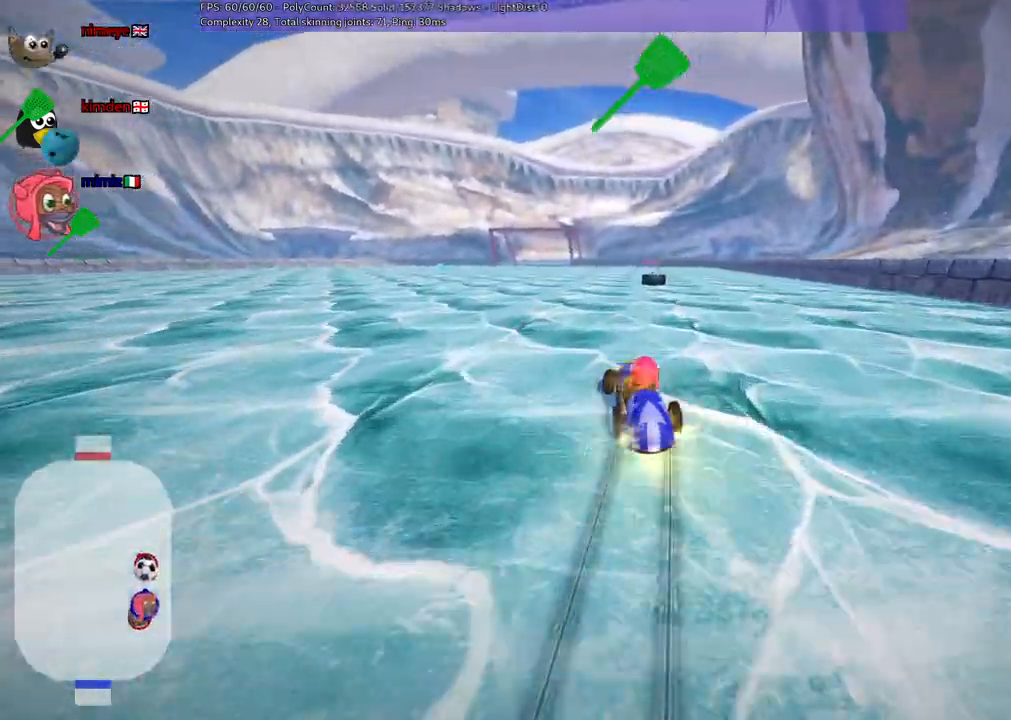
{"keys": ["down"]}
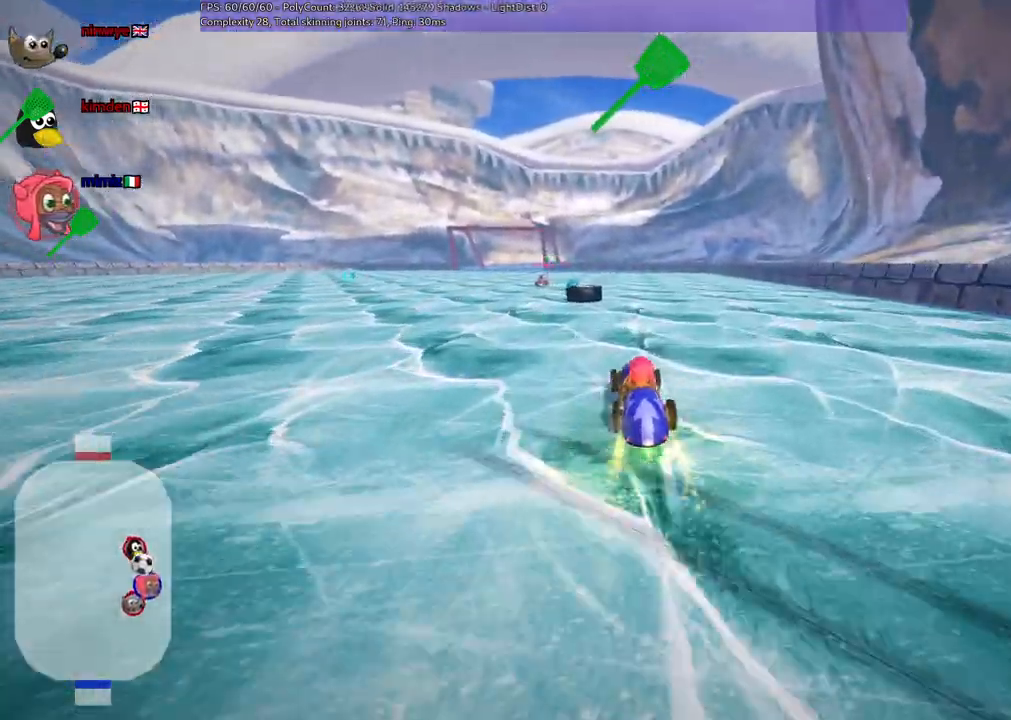
{"keys": ["down"], "events": [[200, "right", "down"], [433, "right", "up"]]}
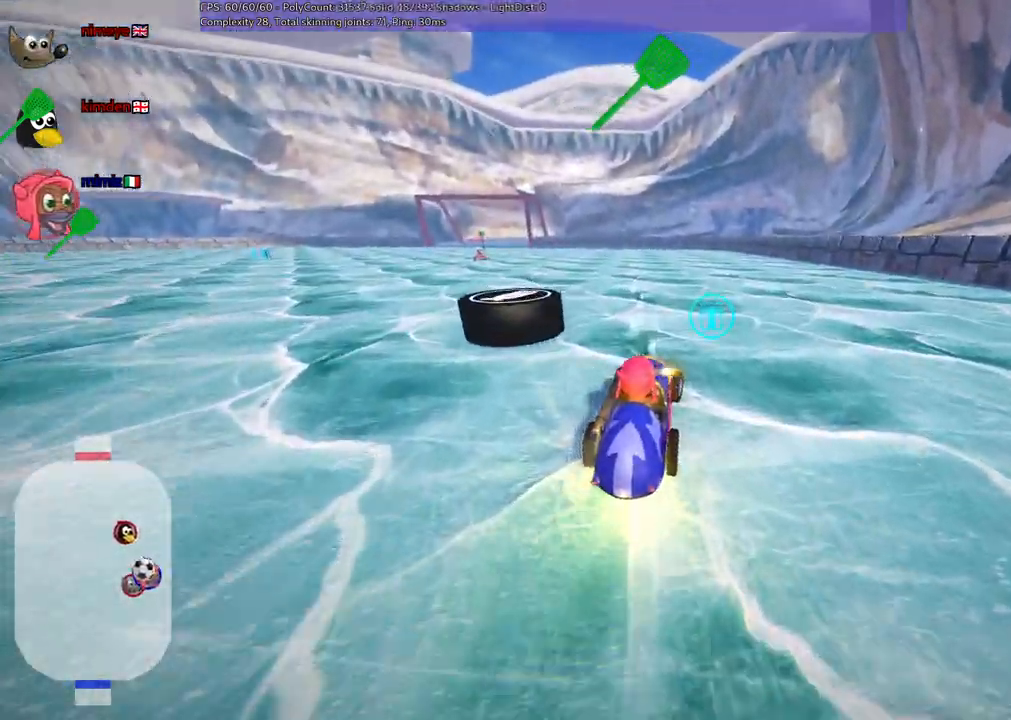
{"keys": [], "events": [[400, "down", "up"]]}
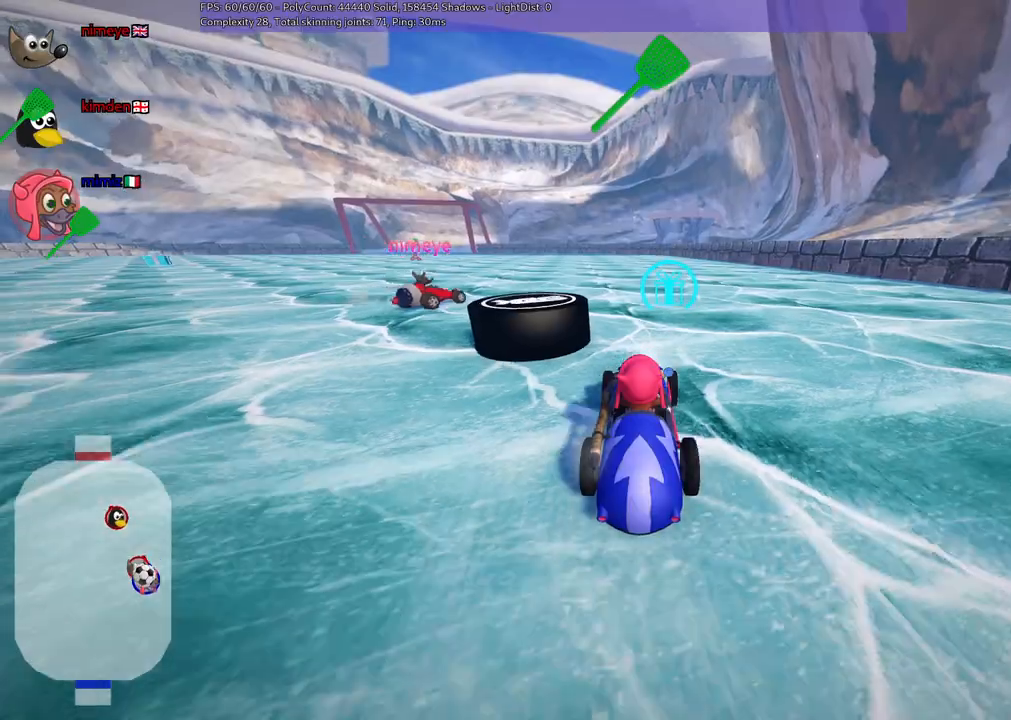
{"keys": ["b", "left", "up"], "events": [[83, "up", "down"], [283, "left", "down"], [283, "space", "down"], [383, "b", "down"], [383, "space", "up"]]}
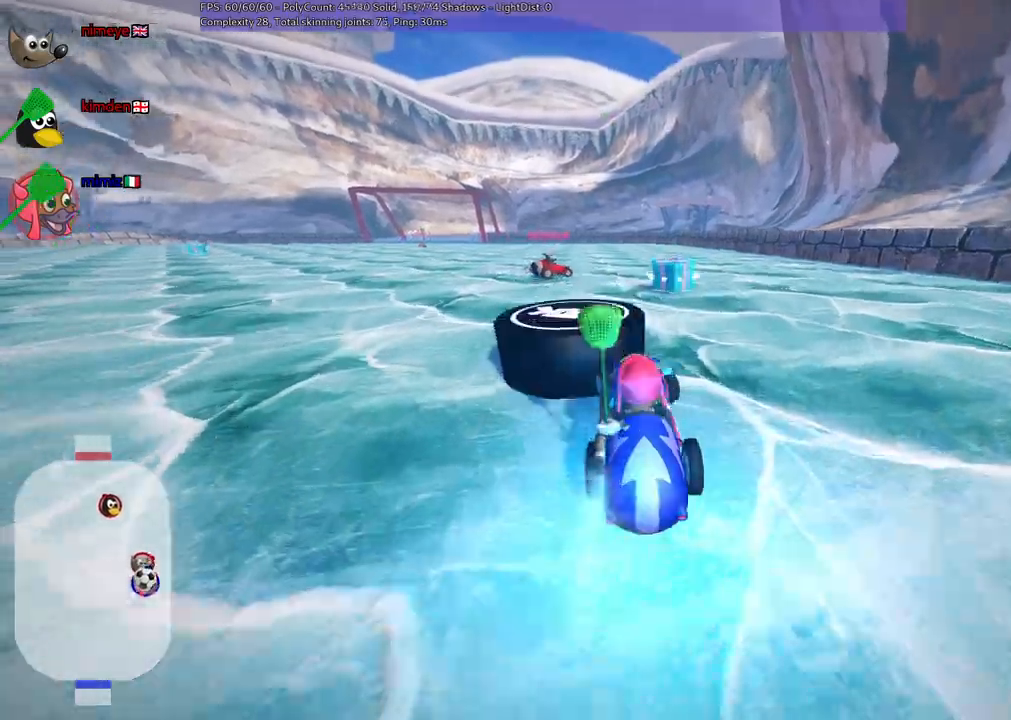
{"keys": ["up"]}